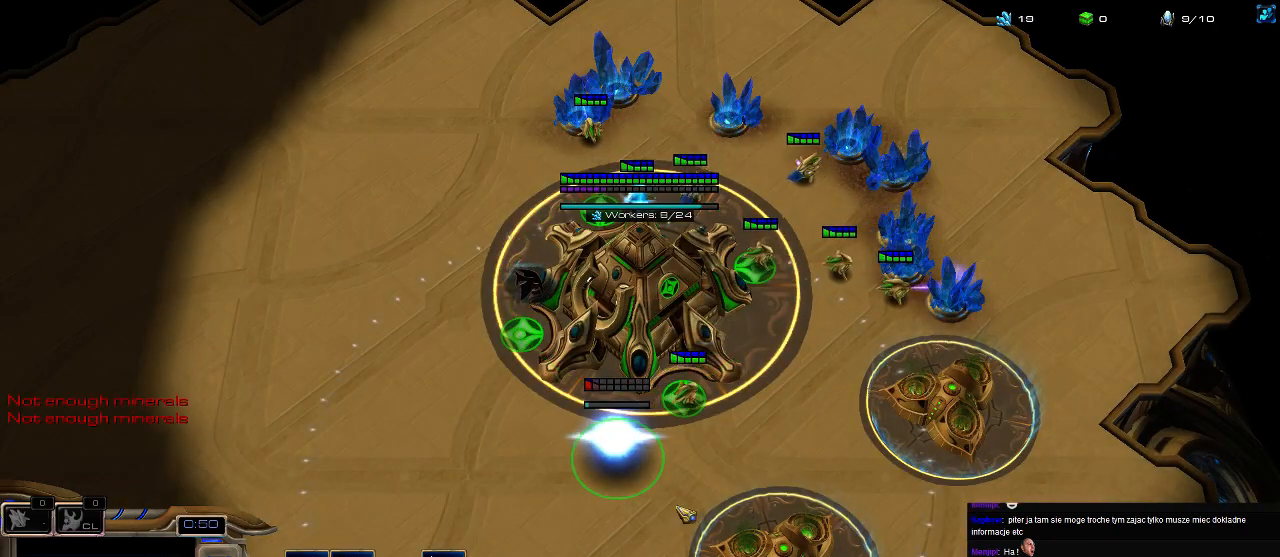
Gameplay with keyboard; each line is a JSON object with the keys held at the frame after it. "events" lists presses ("down") and releases ("up") of ".", "0", "1", "2", "3", "4", "5", "6", "7", "8", "9", "a", "alt_l", "alt_r", "b", "c", "caps_lock", "comma", "ctrl", "d", "e", "escape", "f", "f1", "f2", "f3", "f4", "f5", "f6", "f7", "f8", "g", "h", "i", "j", "k", "l", "m", "n", "o", "q", "r", "s", "shift", "space", "super", "t", "tab", "tilde", "u", "v", "w", "x", "y" and "z" between this image and that frame as [ms after this image, input, new state], when the widget could be followed in between. No other keys are recorded. Mouse input is not recorded.
{"keys": [], "events": [[33, "2", "down"], [100, "ctrl", "up"], [133, "2", "up"], [233, "5", "down"], [266, "2", "down"], [300, "5", "up"], [400, "2", "up"], [400, "5", "down"], [433, "2", "down"], [433, "5", "up"], [500, "2", "up"]]}
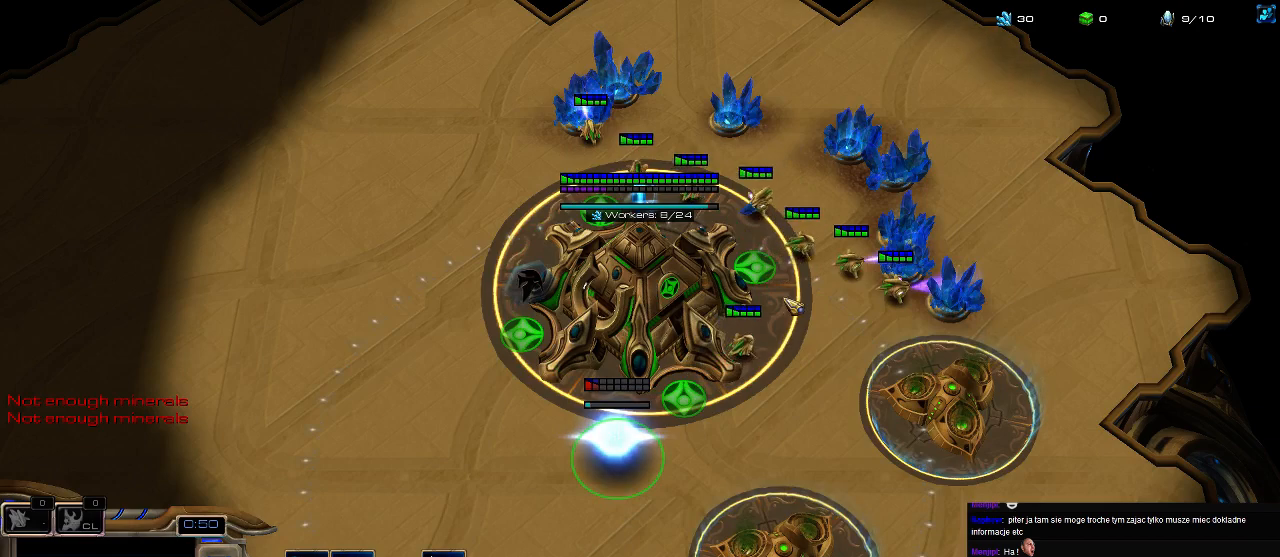
{"keys": ["5"], "events": [[66, "e", "down"], [166, "5", "down"], [200, "e", "up"], [233, "5", "up"], [300, "2", "down"], [333, "2", "up"], [333, "5", "down"], [400, "2", "down"], [466, "5", "up"], [500, "2", "up"], [500, "5", "down"]]}
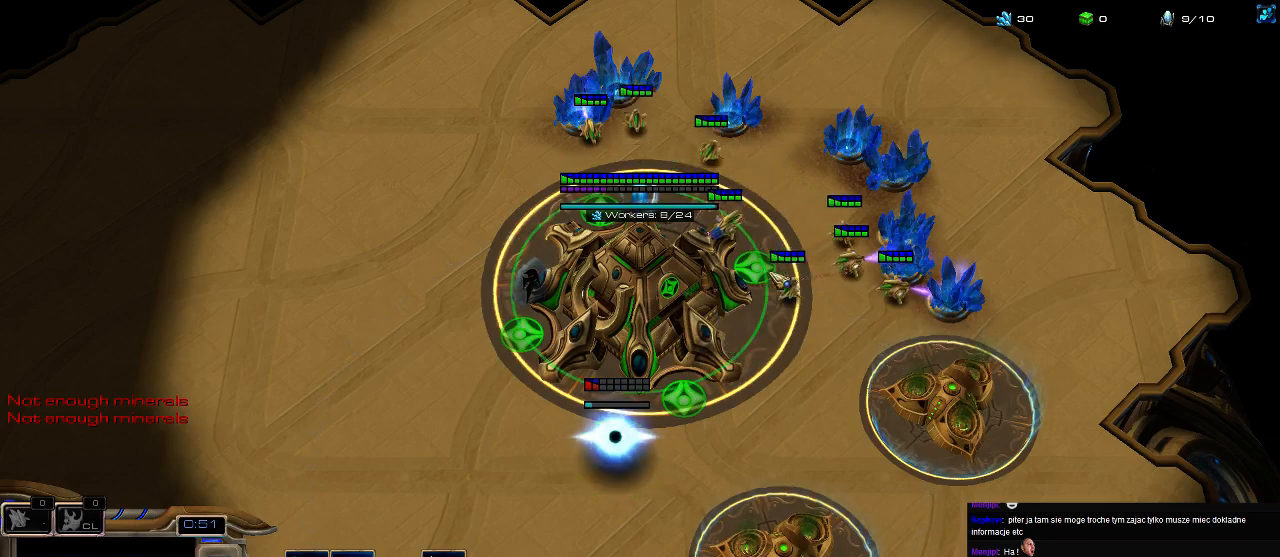
{"keys": [], "events": [[66, "5", "up"], [100, "e", "down"], [166, "5", "down"], [200, "e", "up"], [233, "5", "up"], [266, "e", "down"], [300, "5", "down"], [366, "e", "up"], [433, "5", "up"]]}
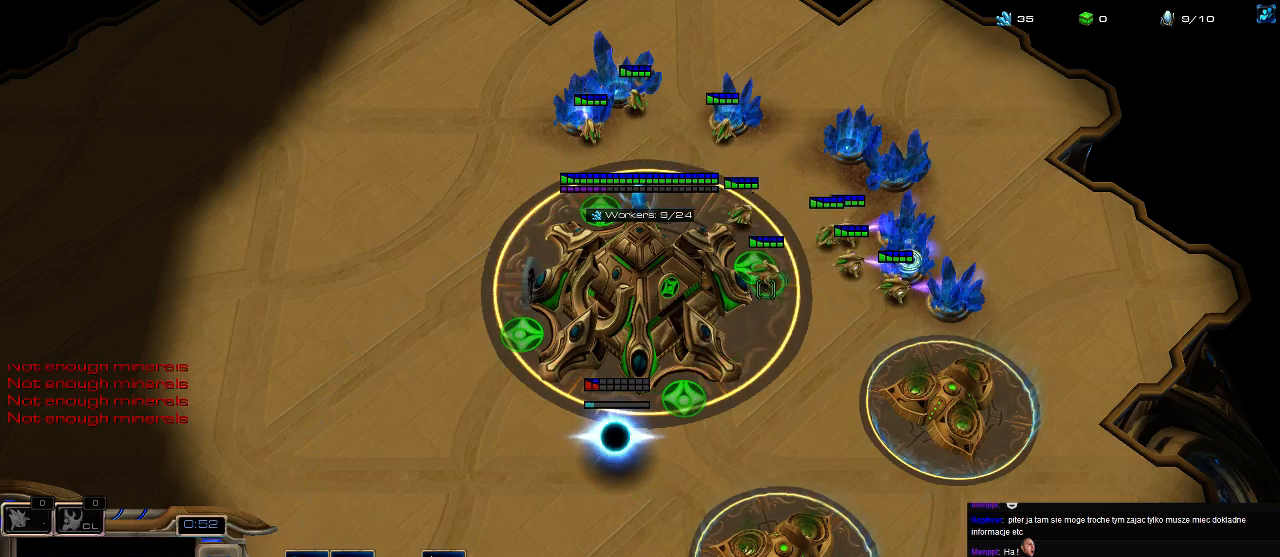
{"keys": [], "events": []}
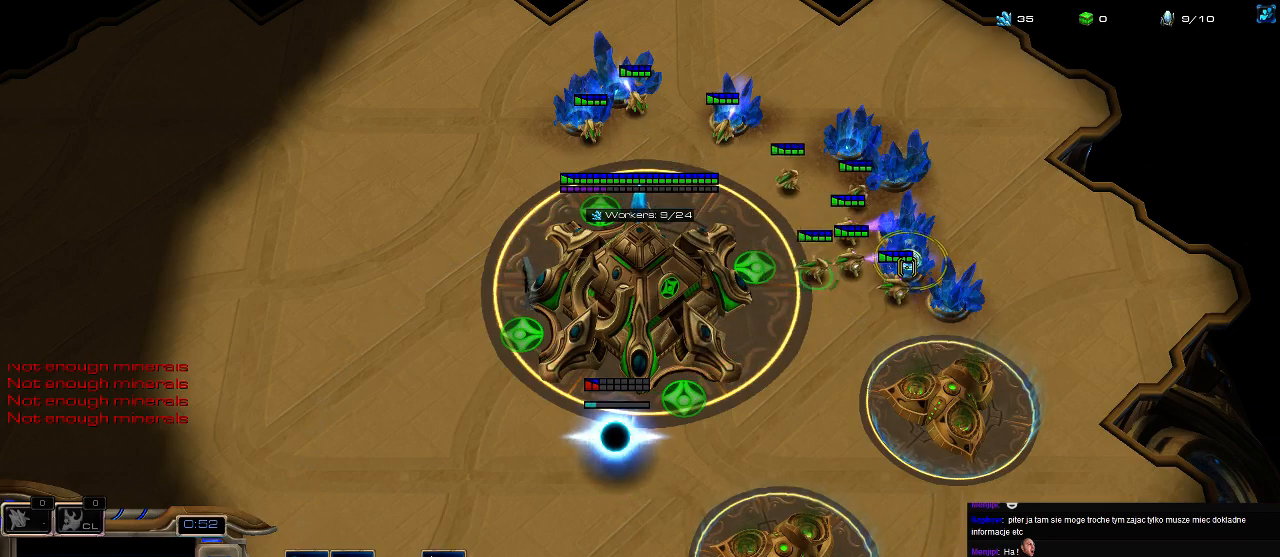
{"keys": [], "events": []}
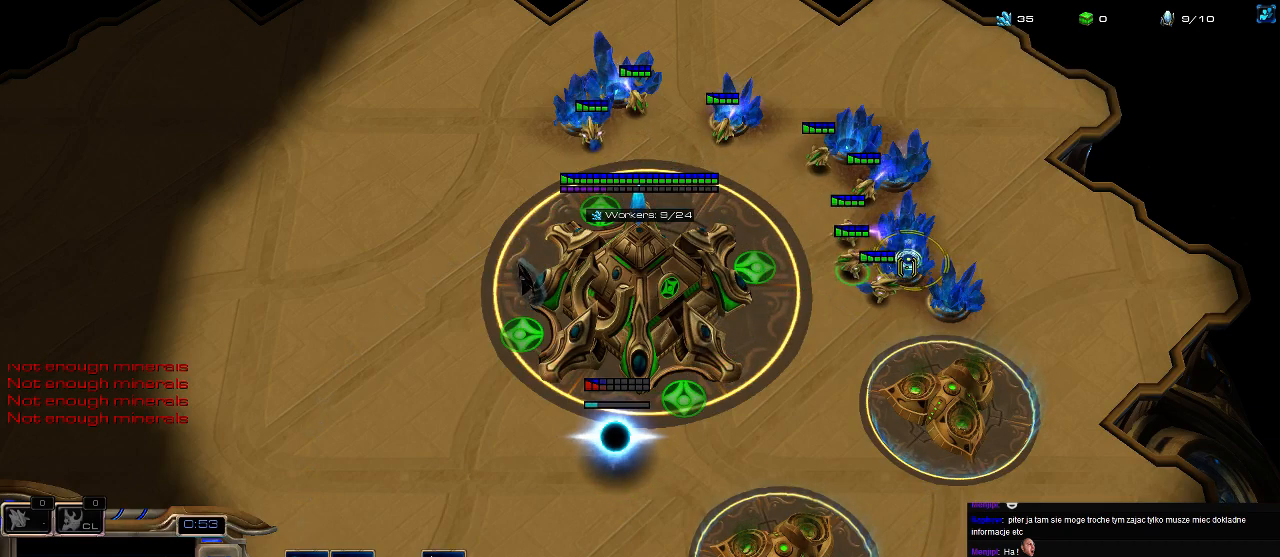
{"keys": ["e"], "events": [[166, "5", "down"], [266, "5", "up"], [300, "e", "down"]]}
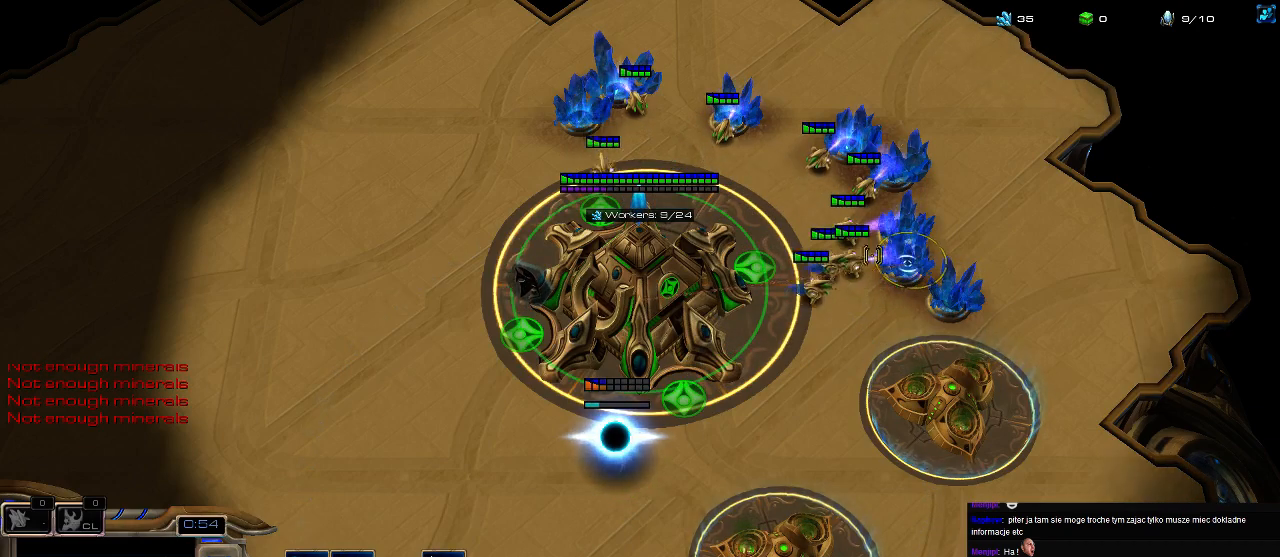
{"keys": ["e"], "events": []}
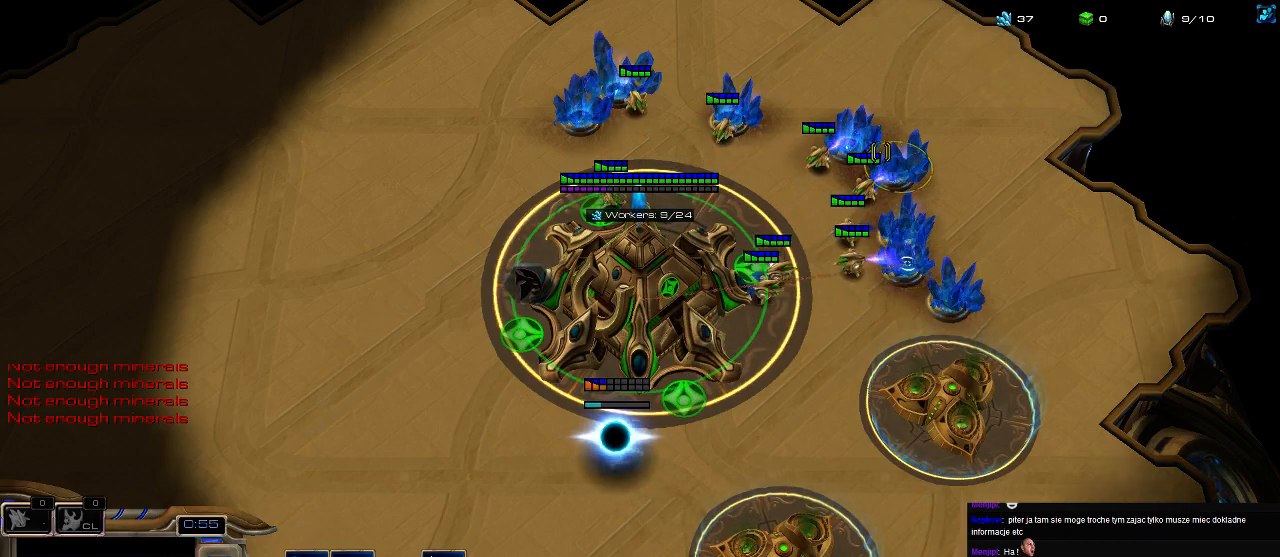
{"keys": ["e"], "events": []}
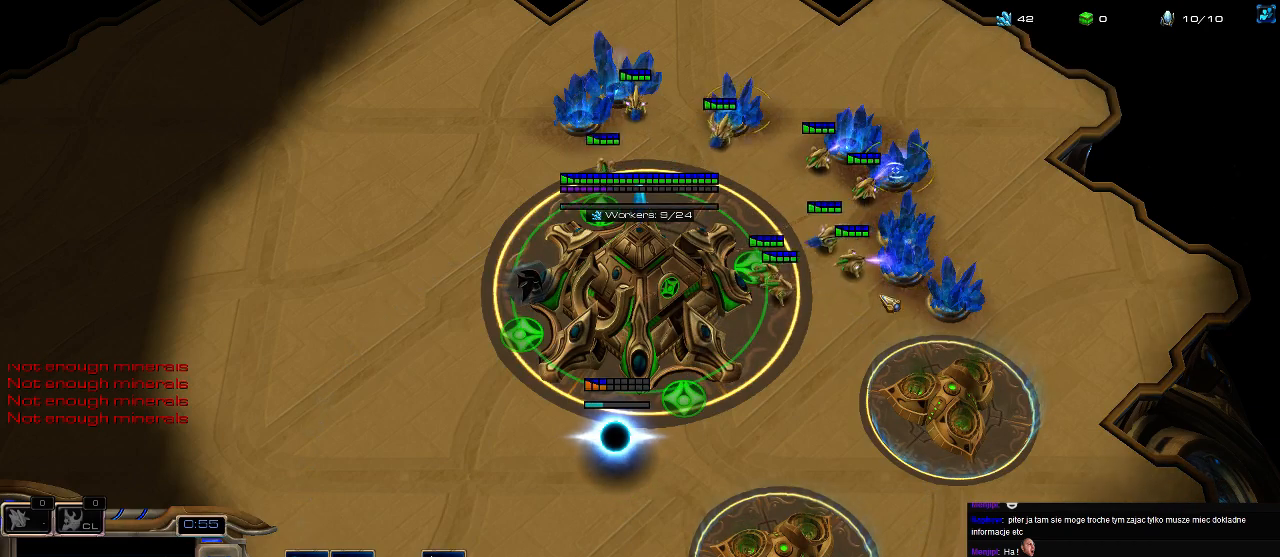
{"keys": ["5"], "events": [[300, "e", "up"], [433, "2", "down"], [466, "5", "down"], [500, "2", "up"]]}
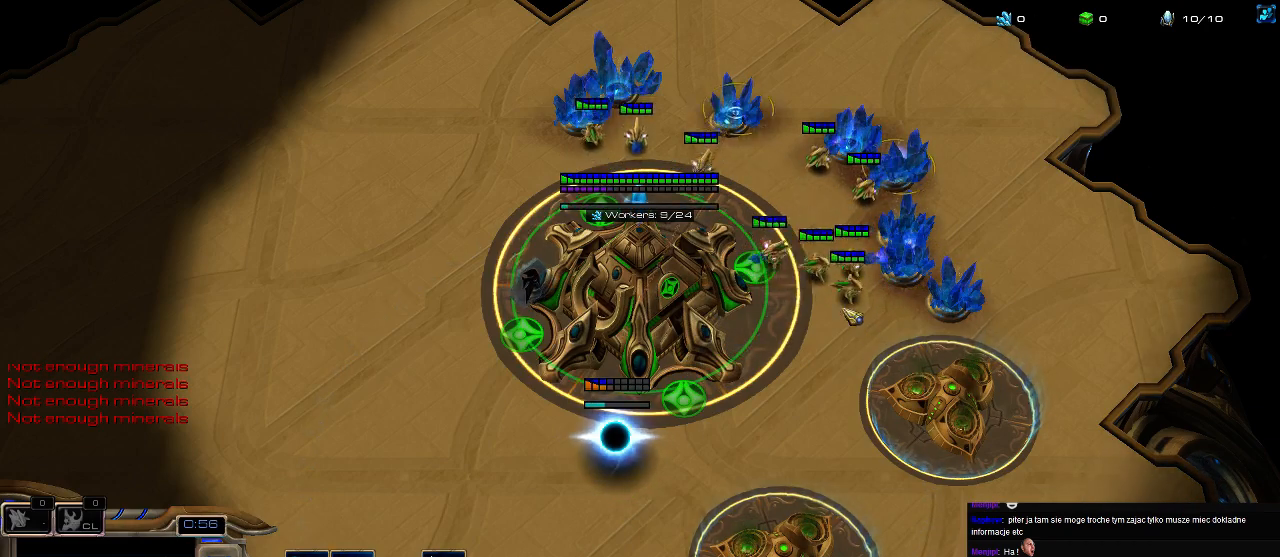
{"keys": ["5"], "events": [[66, "5", "up"], [166, "5", "down"], [233, "5", "up"], [333, "5", "down"], [433, "5", "up"], [500, "5", "down"]]}
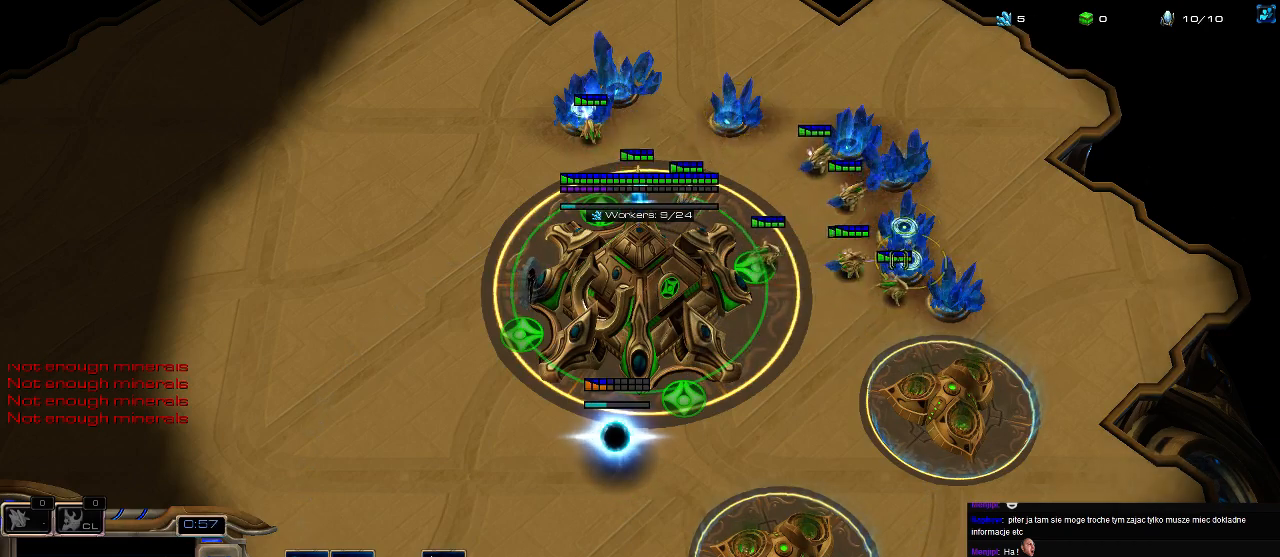
{"keys": [], "events": [[100, "5", "up"], [200, "5", "down"], [300, "5", "up"], [366, "5", "down"], [433, "5", "up"]]}
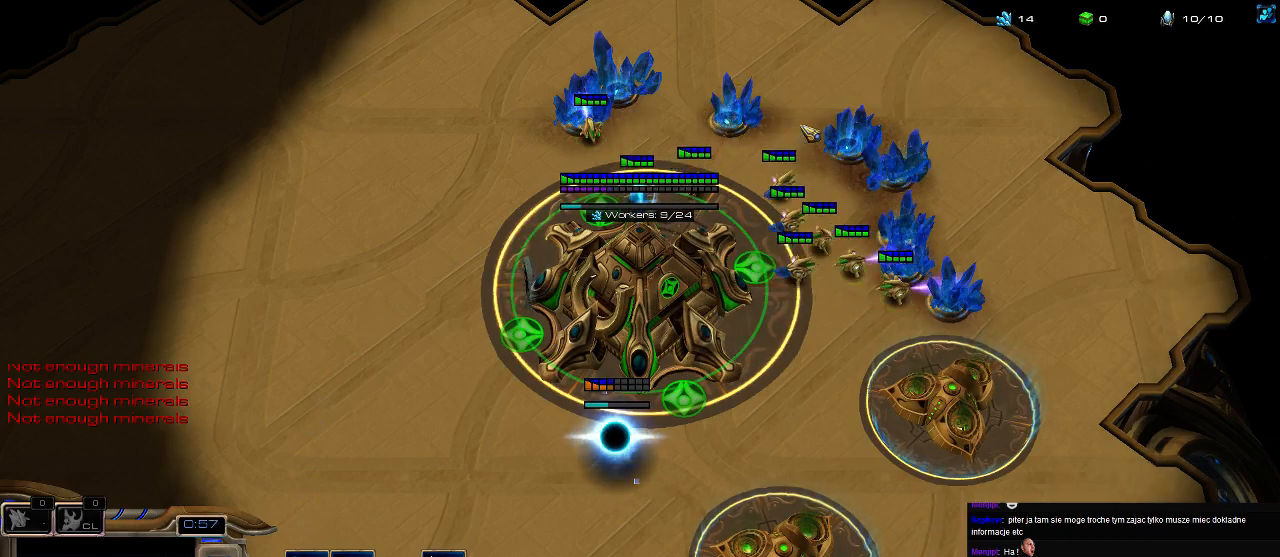
{"keys": [], "events": [[33, "f2", "down"], [100, "f3", "down"], [133, "f4", "down"], [200, "f4", "up"], [266, "f2", "up"], [266, "f3", "up"], [266, "f4", "down"], [300, "f4", "up"], [333, "f1", "down"], [400, "f2", "down"], [433, "f1", "up"], [466, "f2", "up"]]}
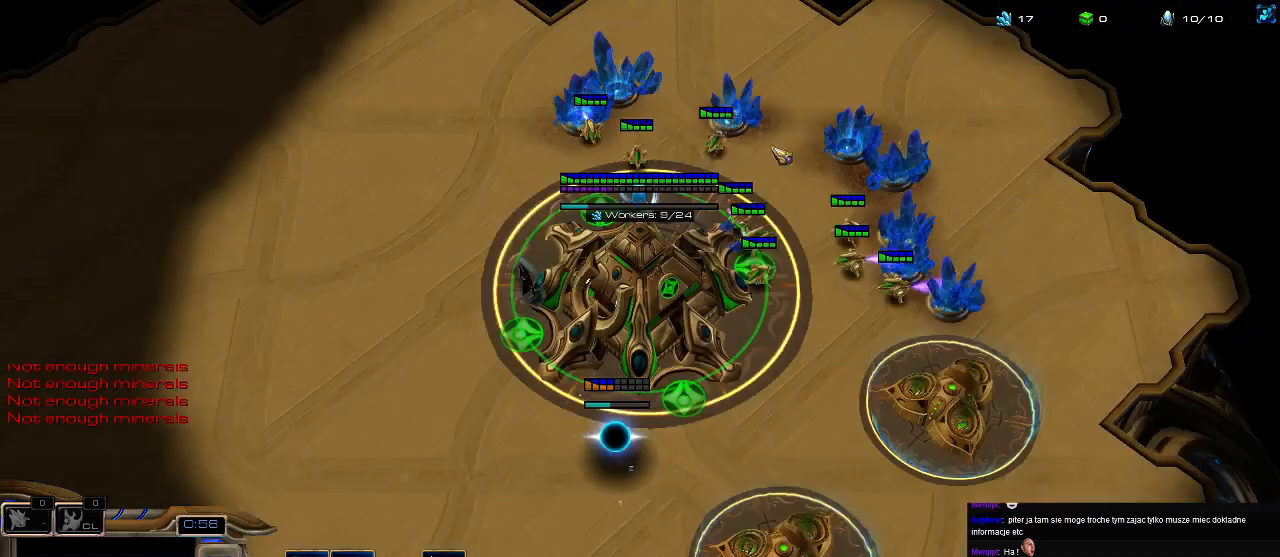
{"keys": ["5"], "events": [[33, "5", "down"], [66, "2", "down"], [100, "5", "up"], [166, "2", "up"], [200, "5", "down"], [233, "2", "down"], [266, "5", "up"], [366, "2", "up"], [466, "5", "down"]]}
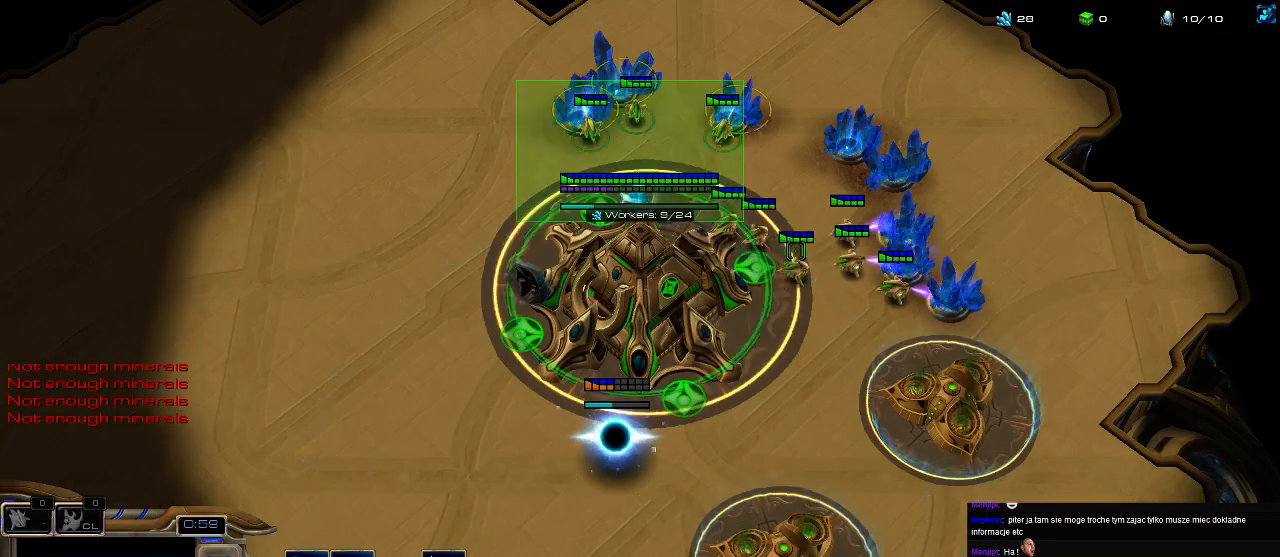
{"keys": ["5"], "events": [[33, "5", "up"], [166, "5", "down"], [233, "5", "up"], [333, "5", "down"], [400, "5", "up"], [500, "5", "down"]]}
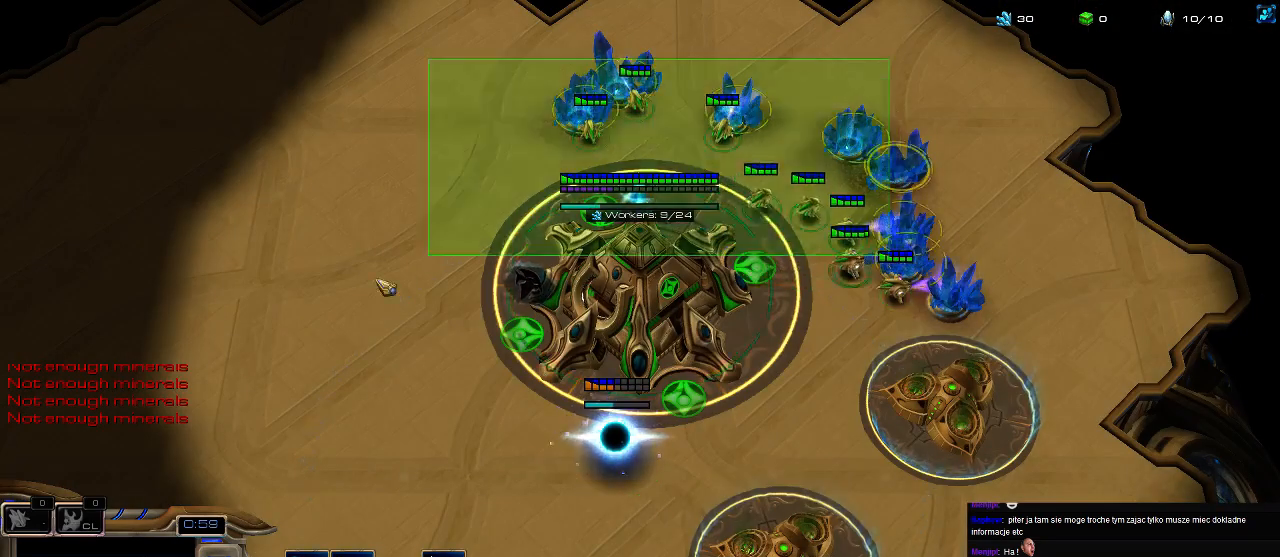
{"keys": ["f2", "f3", "f4"], "events": [[66, "5", "up"], [133, "5", "down"], [233, "5", "up"], [300, "f2", "down"], [366, "f3", "down"], [400, "f4", "down"]]}
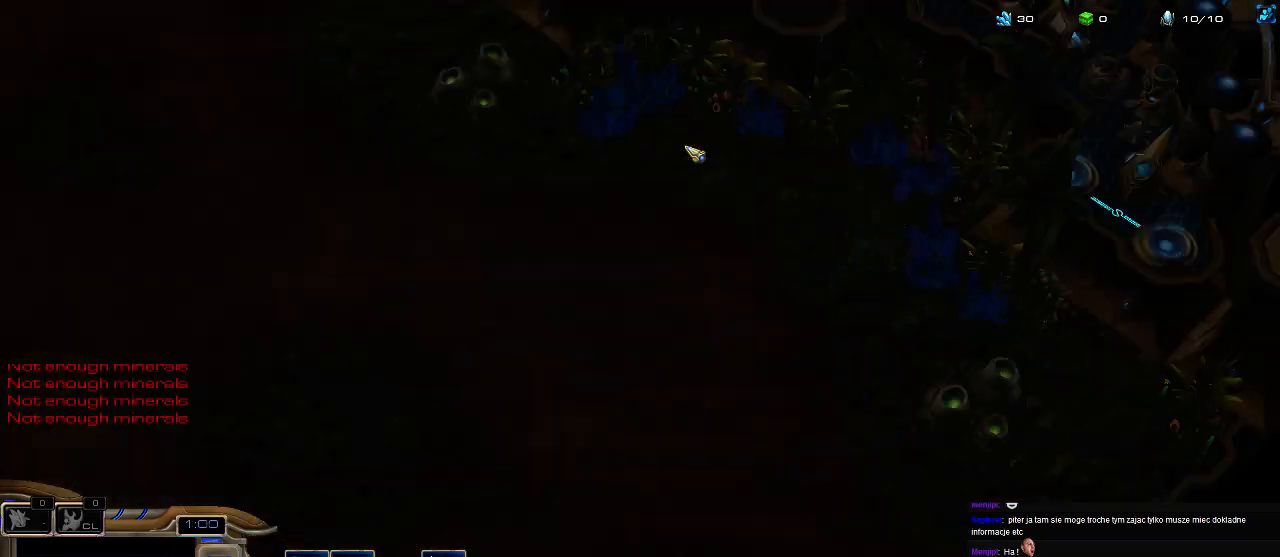
{"keys": [], "events": [[33, "f2", "up"], [33, "f3", "up"], [66, "f4", "up"], [133, "f1", "down"], [166, "f2", "down"], [200, "f1", "up"], [266, "f2", "up"], [366, "5", "down"], [400, "2", "down"], [433, "5", "up"], [500, "2", "up"]]}
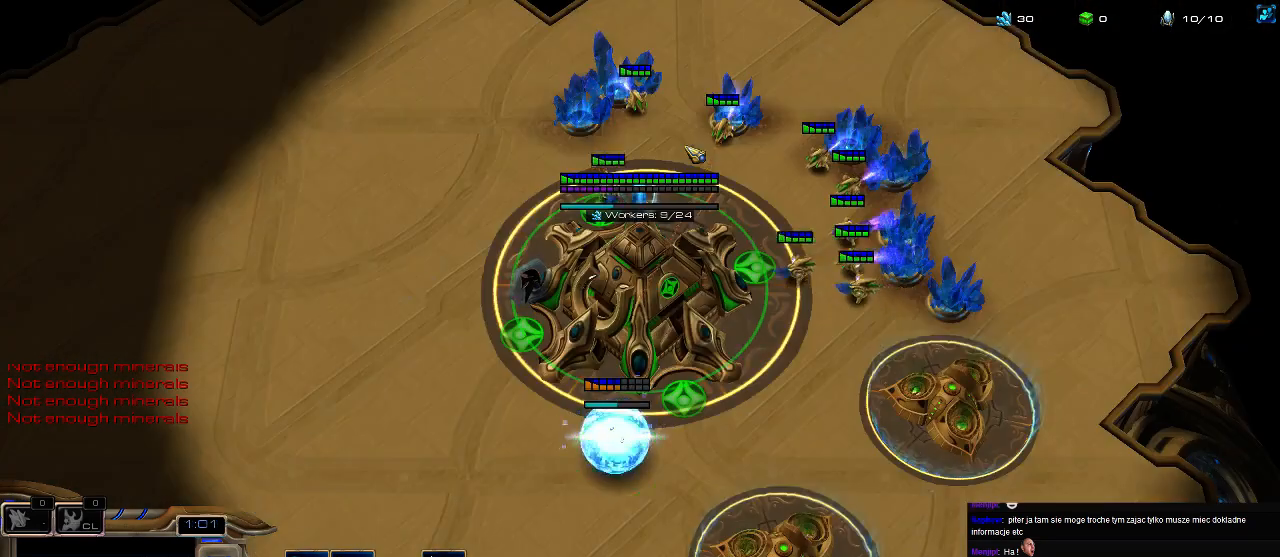
{"keys": [], "events": [[33, "5", "down"], [66, "2", "down"], [100, "5", "up"], [166, "2", "up"], [166, "5", "down"], [233, "2", "down"], [300, "5", "up"], [333, "5", "down"], [366, "2", "up"], [433, "5", "up"]]}
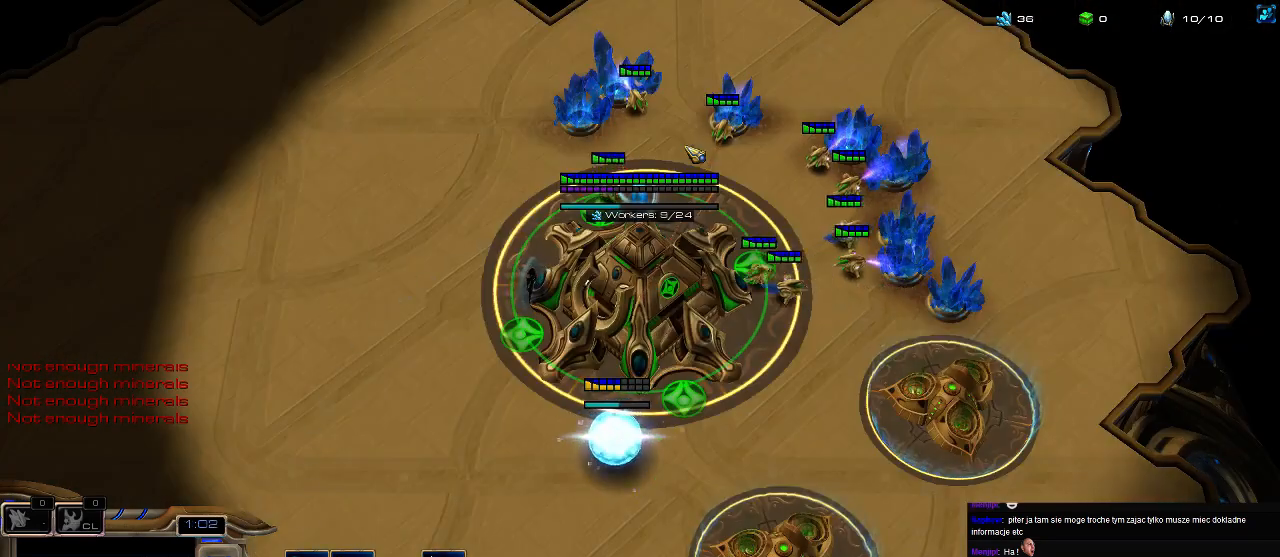
{"keys": ["2", "5"], "events": [[33, "e", "down"], [100, "5", "down"], [133, "e", "up"], [200, "5", "up"], [266, "2", "down"], [333, "2", "up"], [333, "5", "down"], [433, "2", "down"], [433, "5", "up"], [466, "5", "down"]]}
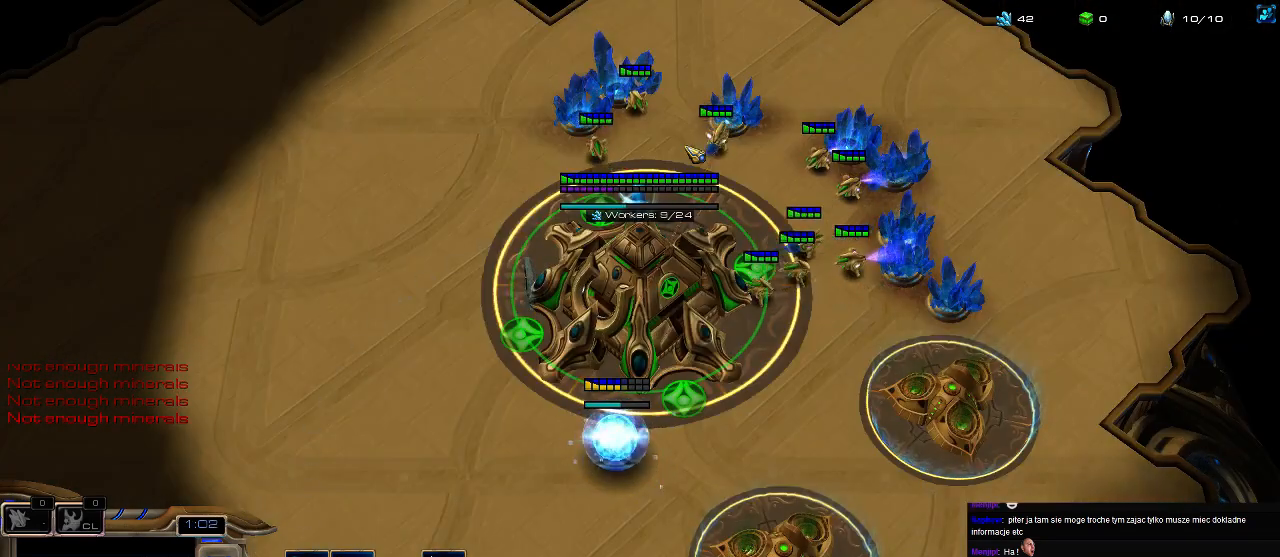
{"keys": ["2"], "events": [[33, "2", "up"], [66, "5", "up"], [133, "e", "down"], [166, "5", "down"], [266, "e", "up"], [300, "5", "up"], [466, "2", "down"]]}
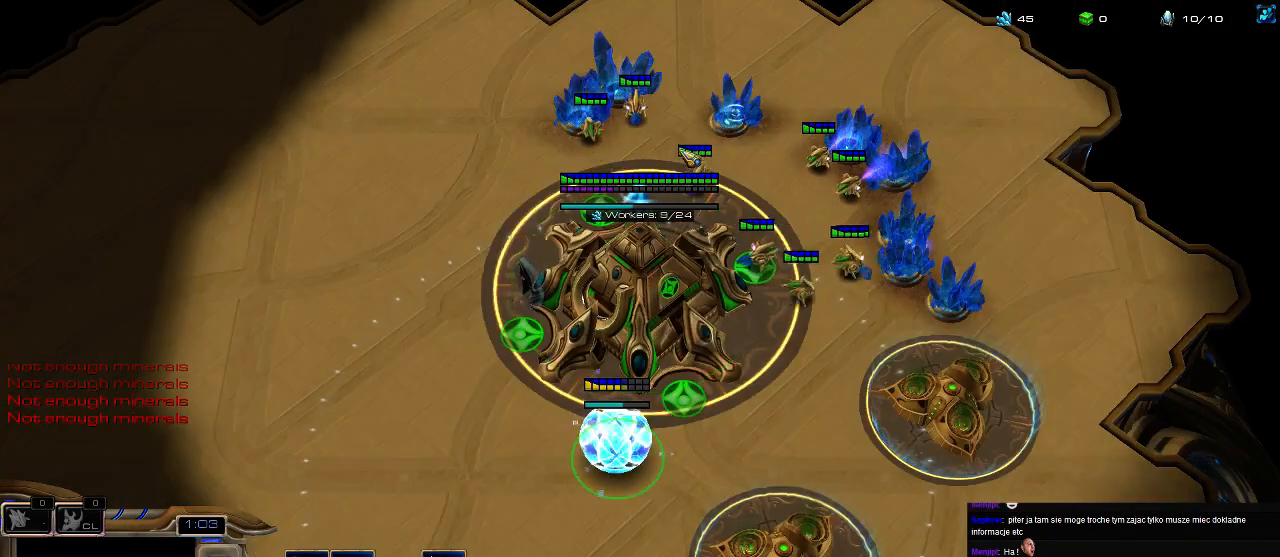
{"keys": [], "events": [[33, "5", "down"], [66, "2", "up"], [100, "2", "down"], [166, "5", "up"], [200, "5", "down"], [266, "2", "up"], [300, "5", "up"], [333, "e", "down"], [400, "5", "down"], [500, "5", "up"], [500, "e", "up"]]}
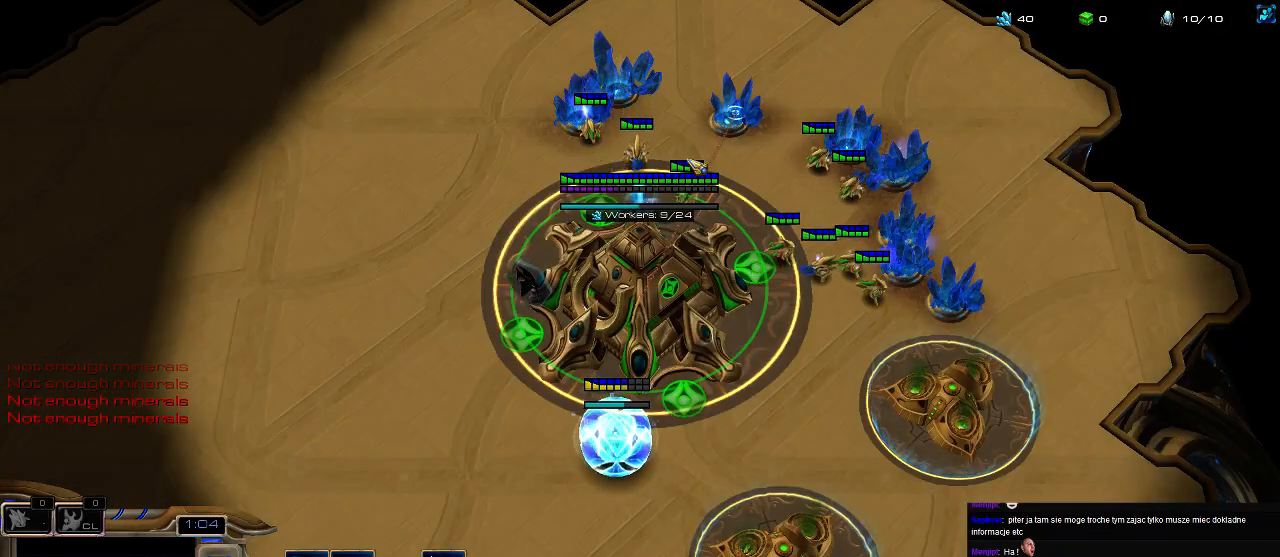
{"keys": ["2"], "events": [[66, "e", "down"], [133, "5", "down"], [233, "e", "up"], [266, "5", "up"], [500, "2", "down"]]}
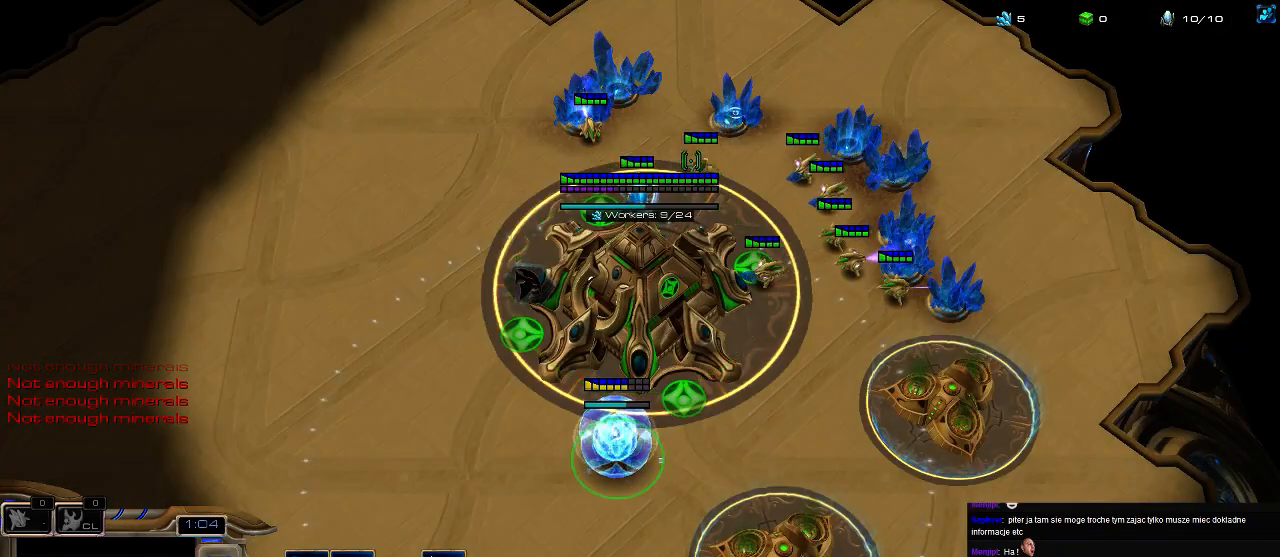
{"keys": [], "events": [[66, "5", "down"], [100, "2", "up"], [166, "2", "down"], [166, "5", "up"], [233, "5", "down"], [266, "2", "up"], [300, "5", "up"], [333, "e", "down"], [400, "5", "down"], [433, "e", "up"], [500, "5", "up"]]}
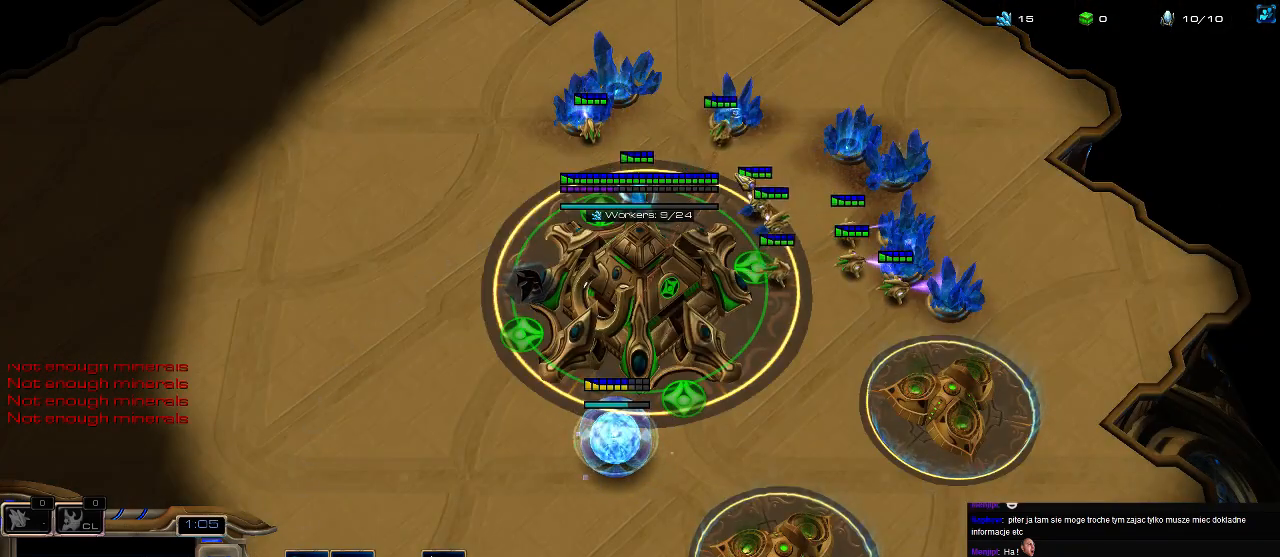
{"keys": ["5"], "events": [[100, "2", "down"], [133, "5", "down"], [166, "2", "up"], [200, "5", "up"], [233, "2", "down"], [266, "5", "down"], [300, "2", "up"], [400, "5", "up"], [466, "5", "down"]]}
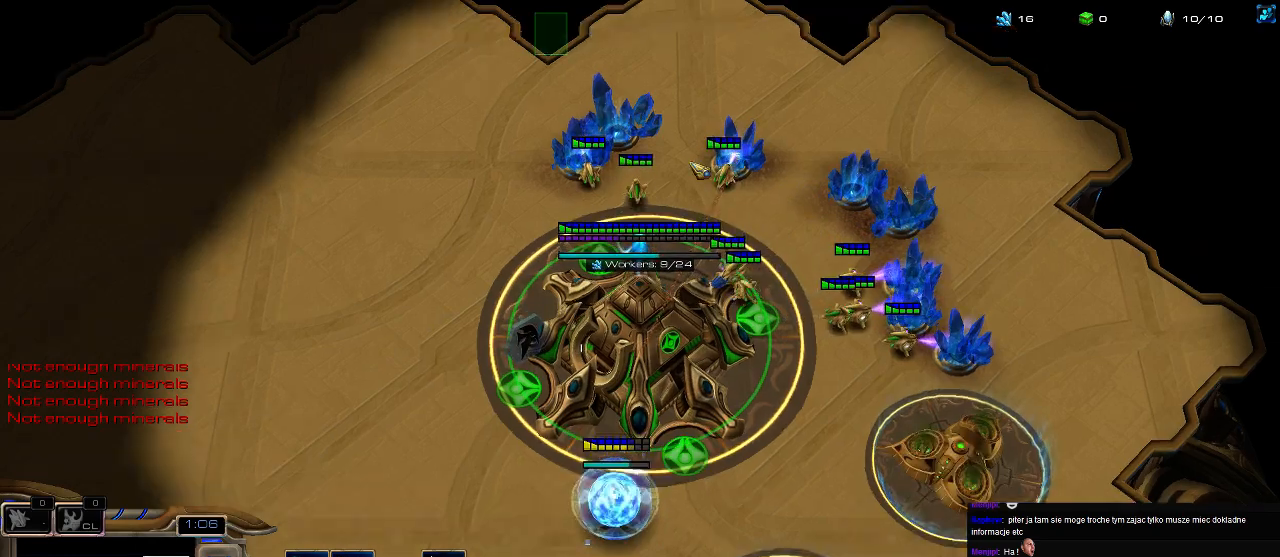
{"keys": ["5"], "events": [[66, "5", "up"], [166, "5", "down"], [266, "5", "up"], [366, "5", "down"], [433, "5", "up"], [500, "5", "down"]]}
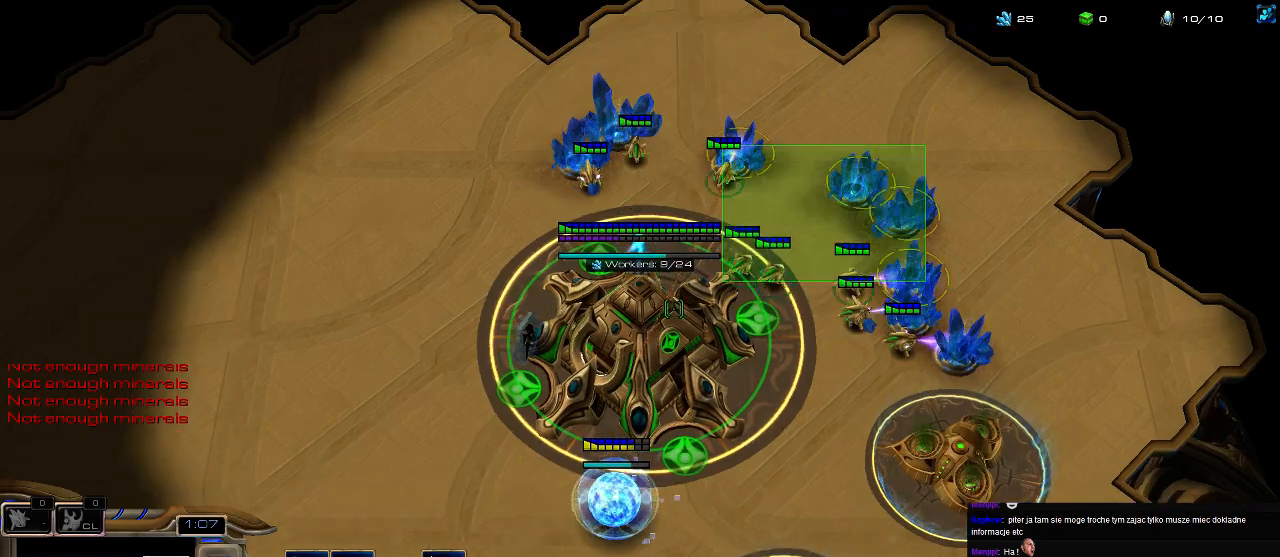
{"keys": ["f4"], "events": [[100, "5", "up"], [133, "5", "down"], [233, "5", "up"], [333, "f2", "down"], [366, "f3", "down"], [400, "f4", "down"], [500, "f2", "up"], [500, "f3", "up"]]}
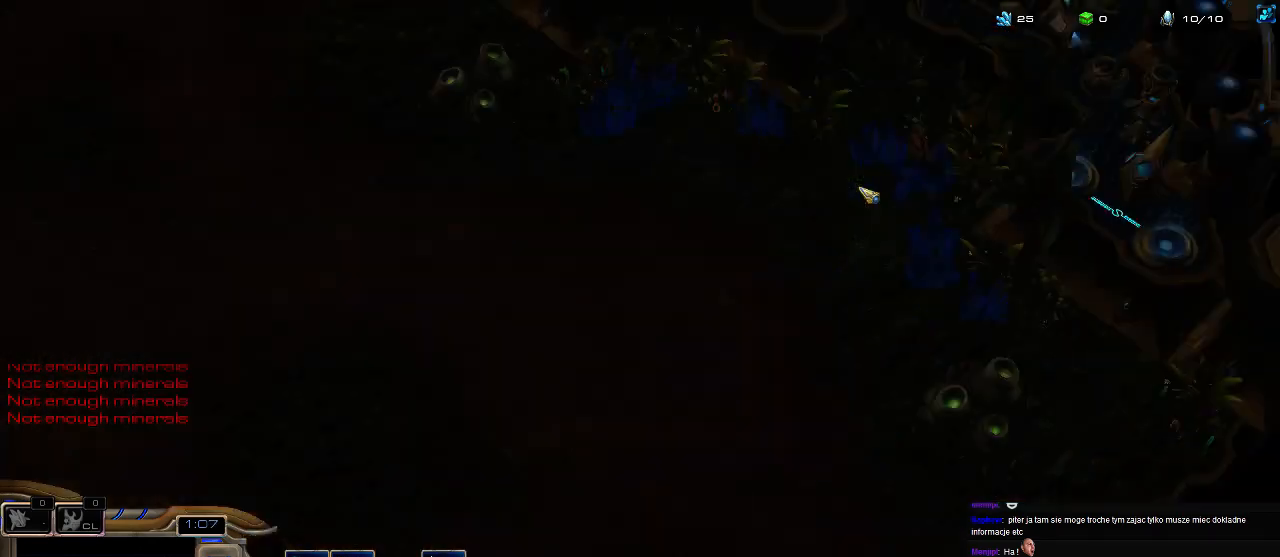
{"keys": ["2", "5"], "events": [[33, "f4", "up"], [66, "f1", "down"], [100, "f2", "down"], [133, "f1", "up"], [200, "f2", "up"], [266, "5", "down"], [366, "2", "down"], [366, "5", "up"], [433, "2", "up"], [433, "5", "down"], [500, "2", "down"]]}
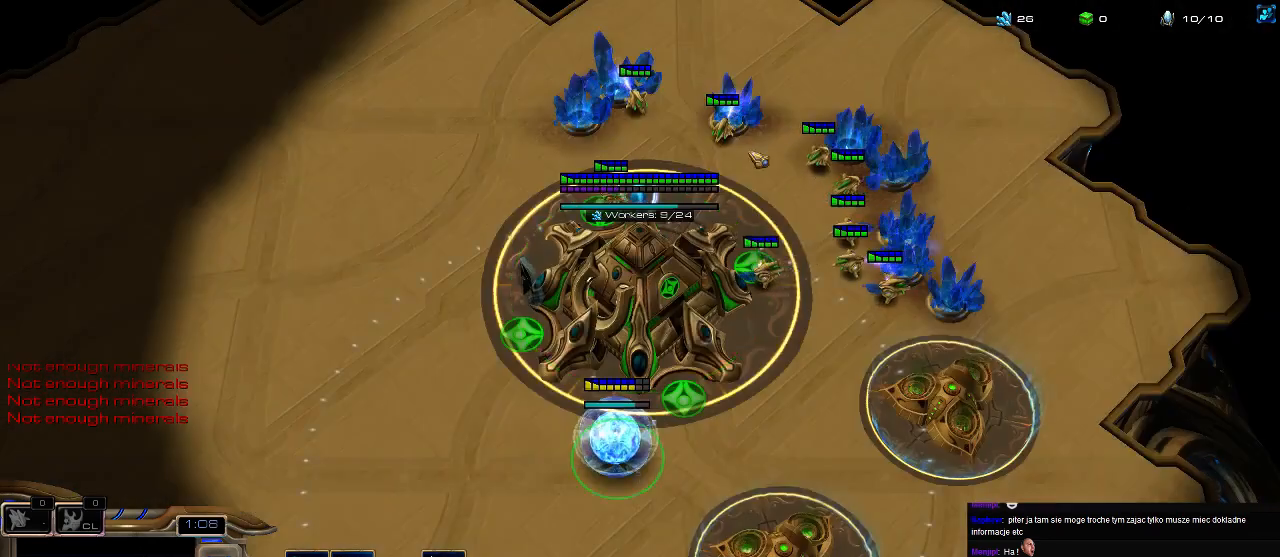
{"keys": ["5"], "events": [[33, "5", "up"], [66, "2", "up"], [100, "5", "down"], [200, "5", "up"], [300, "5", "down"], [400, "5", "up"], [500, "5", "down"]]}
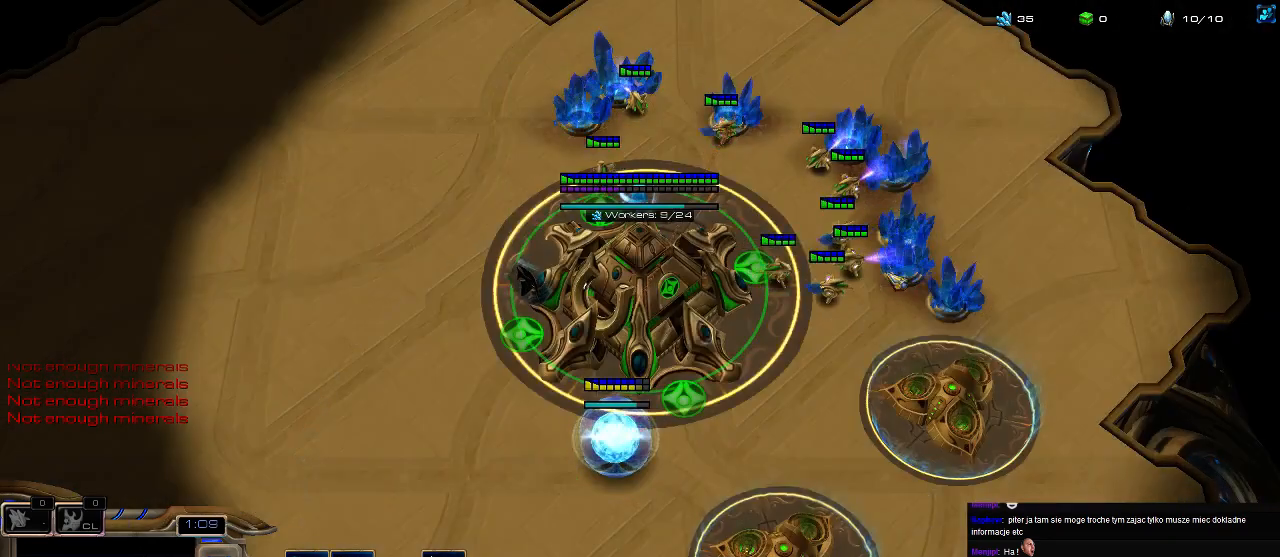
{"keys": ["5"], "events": [[66, "5", "up"], [133, "5", "down"], [233, "5", "up"], [300, "5", "down"], [366, "2", "down"], [400, "5", "up"], [466, "2", "up"], [466, "5", "down"]]}
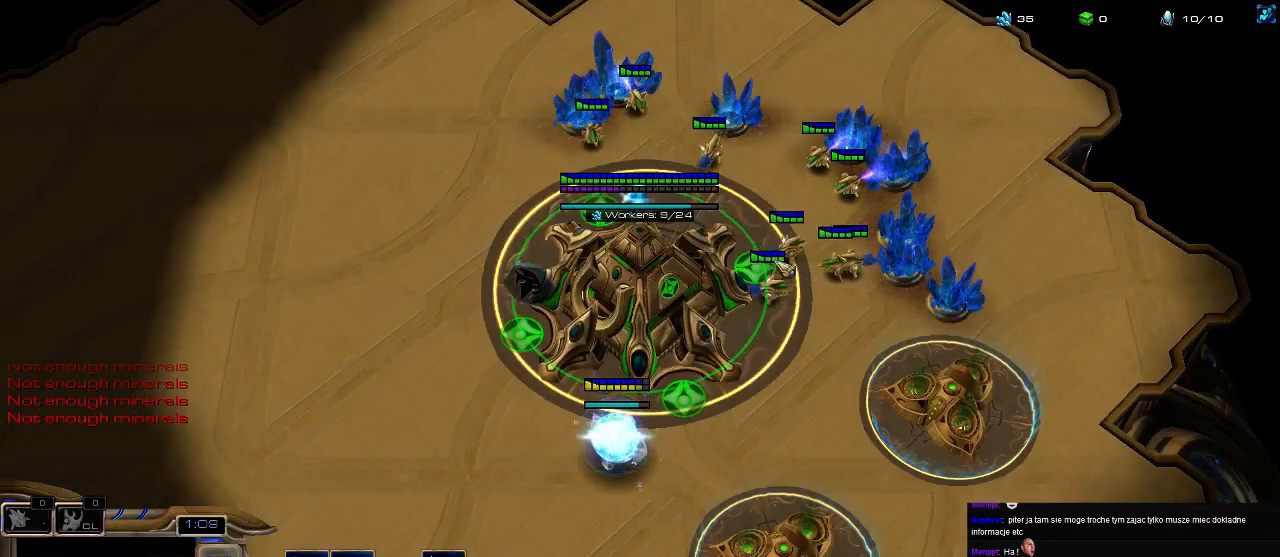
{"keys": [], "events": [[33, "2", "down"], [33, "5", "up"], [100, "5", "down"], [166, "2", "up"], [233, "5", "up"]]}
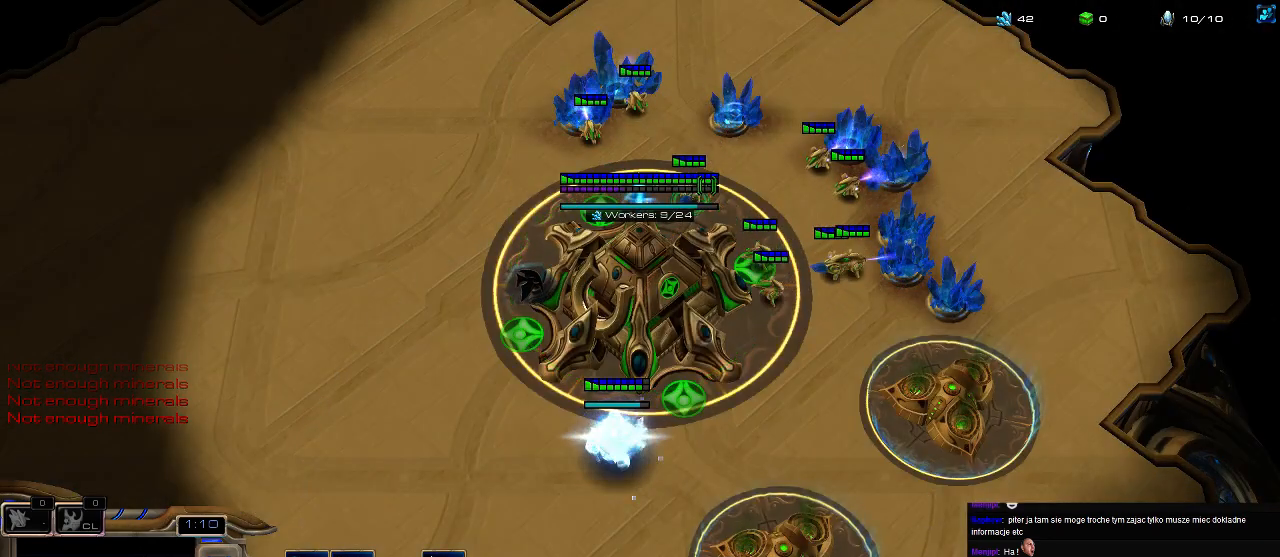
{"keys": [], "events": []}
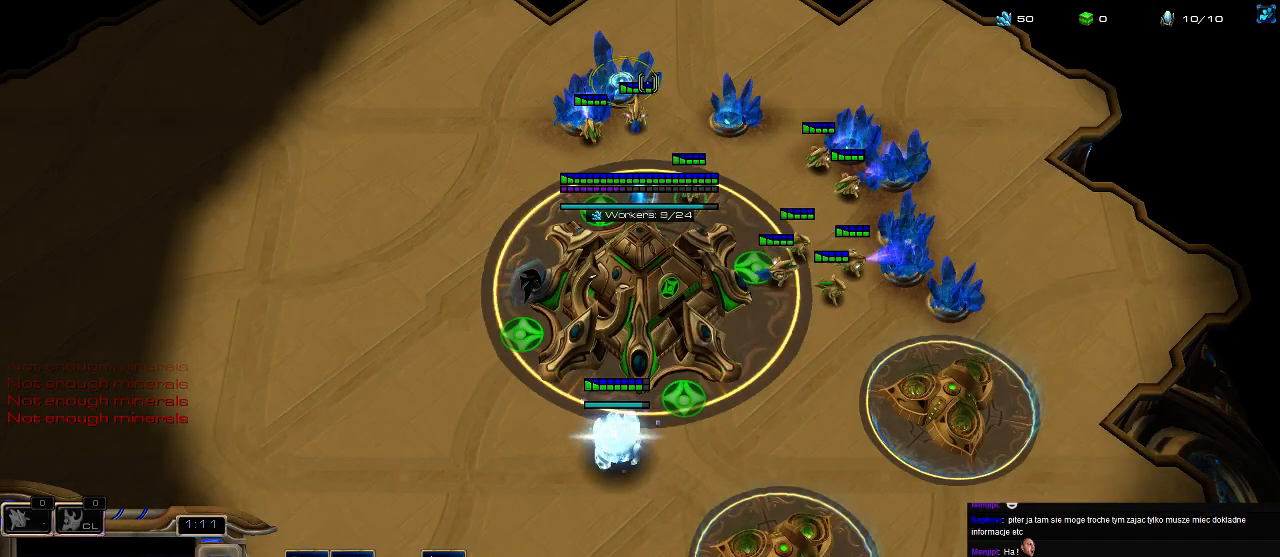
{"keys": ["5"], "events": [[66, "2", "down"], [100, "5", "down"], [133, "2", "up"], [166, "5", "up"], [266, "5", "down"], [366, "5", "up"], [466, "5", "down"]]}